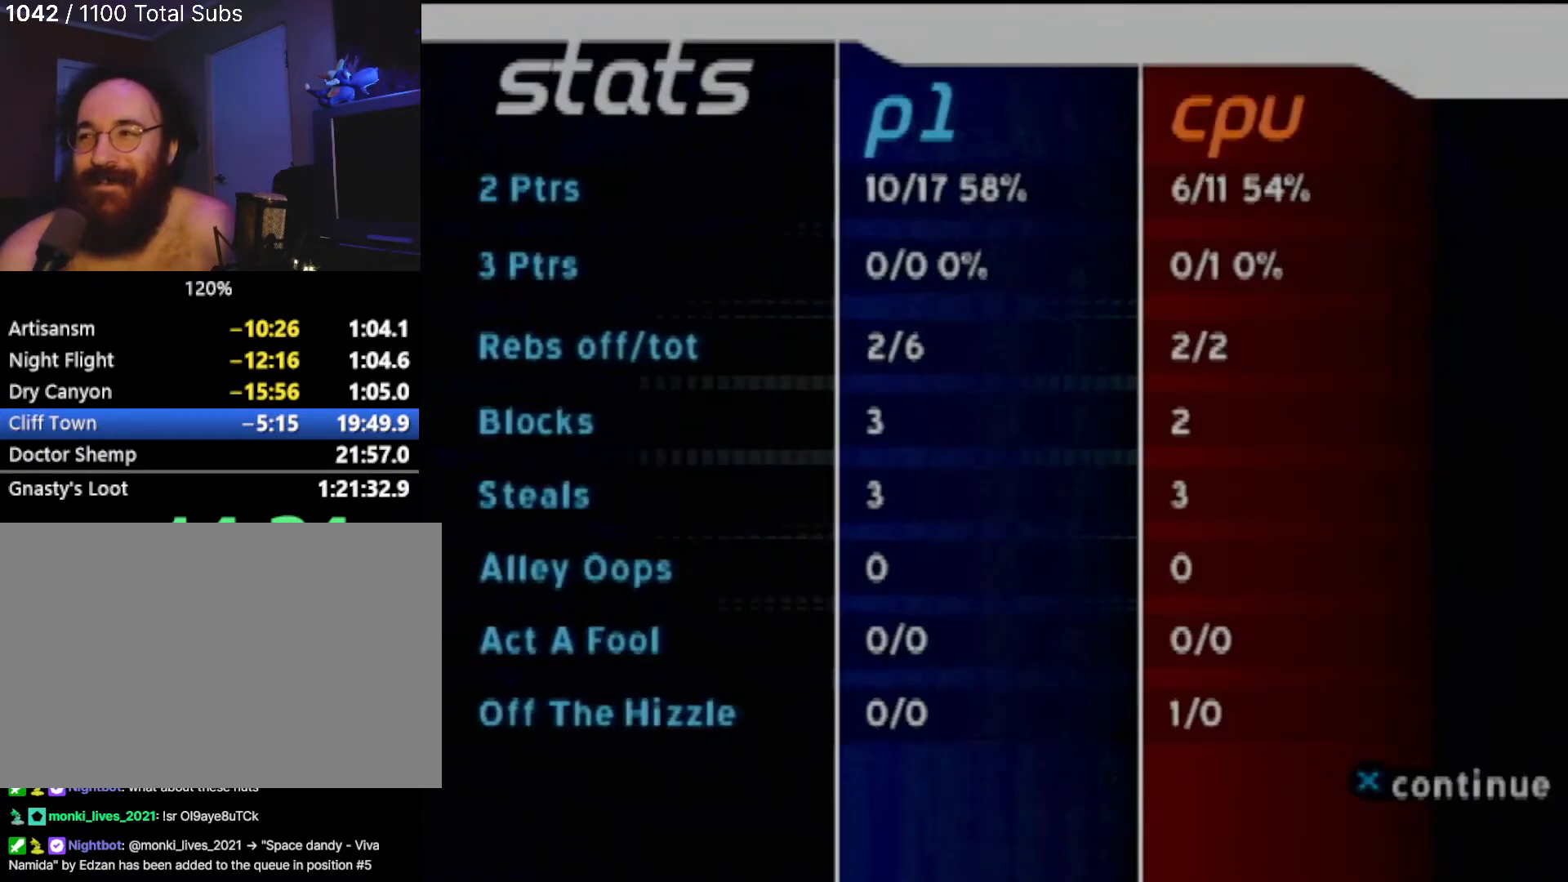
Gameplay with a controller (PlayStation layout); each line is a JSON object with the inputs held at the frame after it. "events" lists button and stick changes between this image and that frame as [ms after this image, input, new state], when the widget could be followed in between. Not read: L3 R3 right_stick.
{"buttons": [], "left_stick": "center", "events": []}
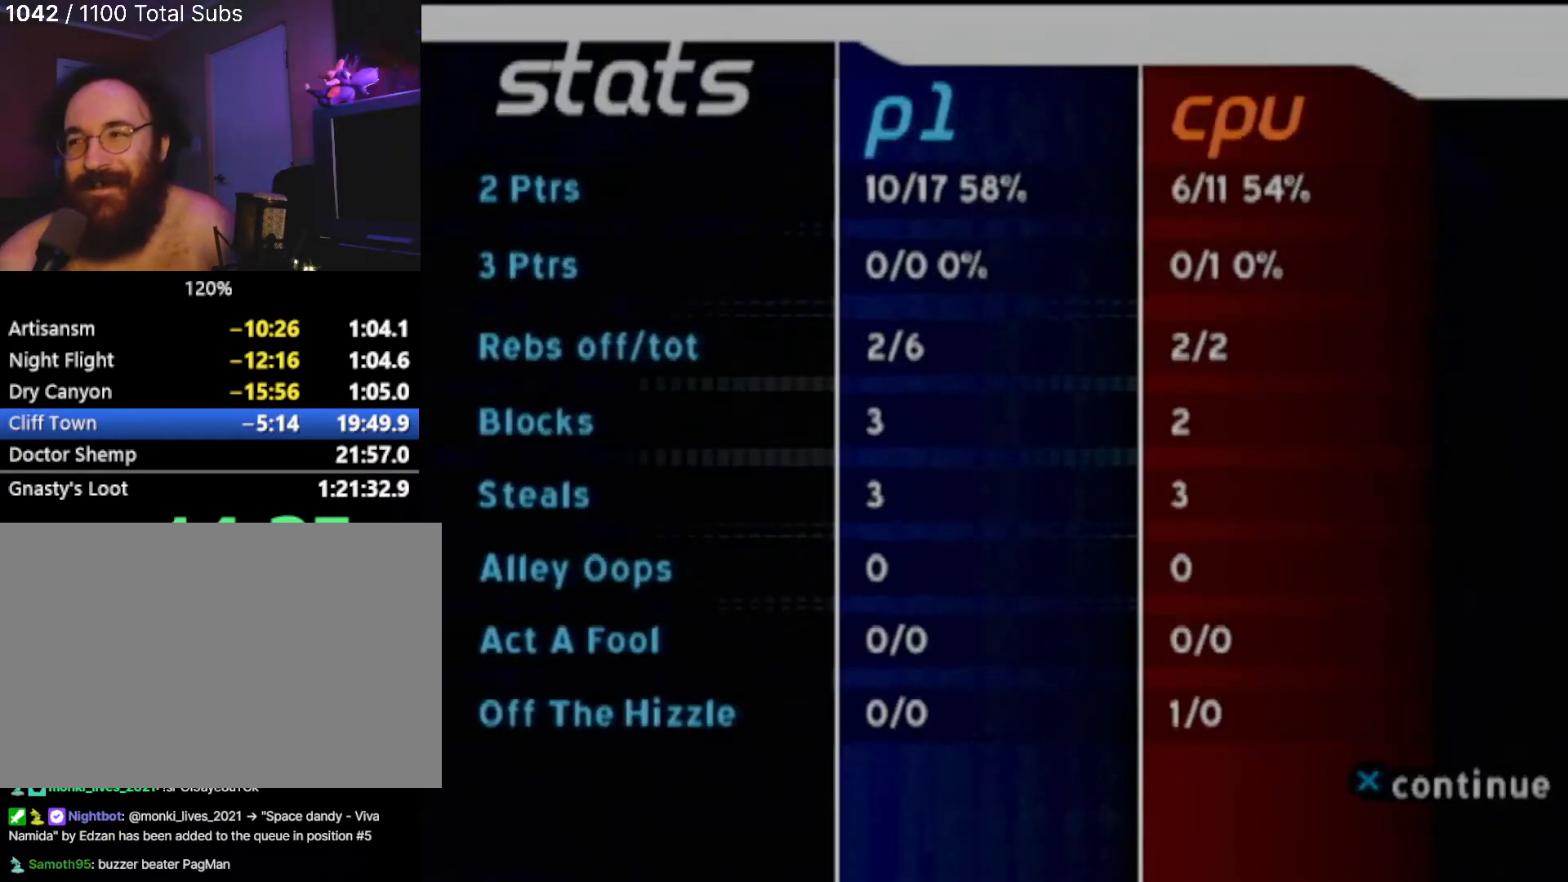
{"buttons": [], "left_stick": "center", "events": []}
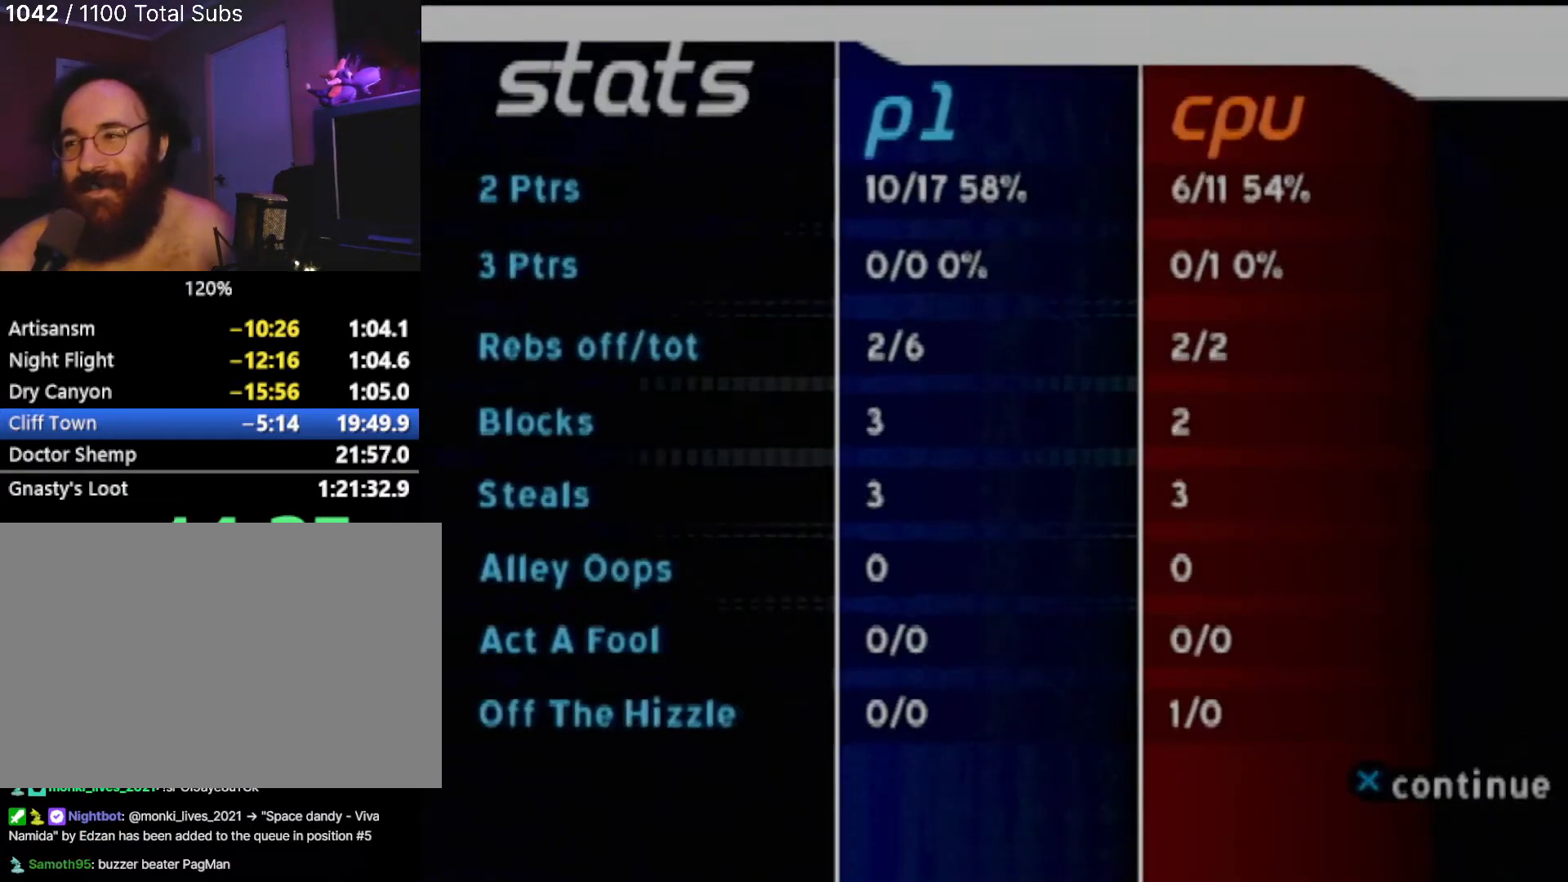
{"buttons": [], "left_stick": "center", "events": []}
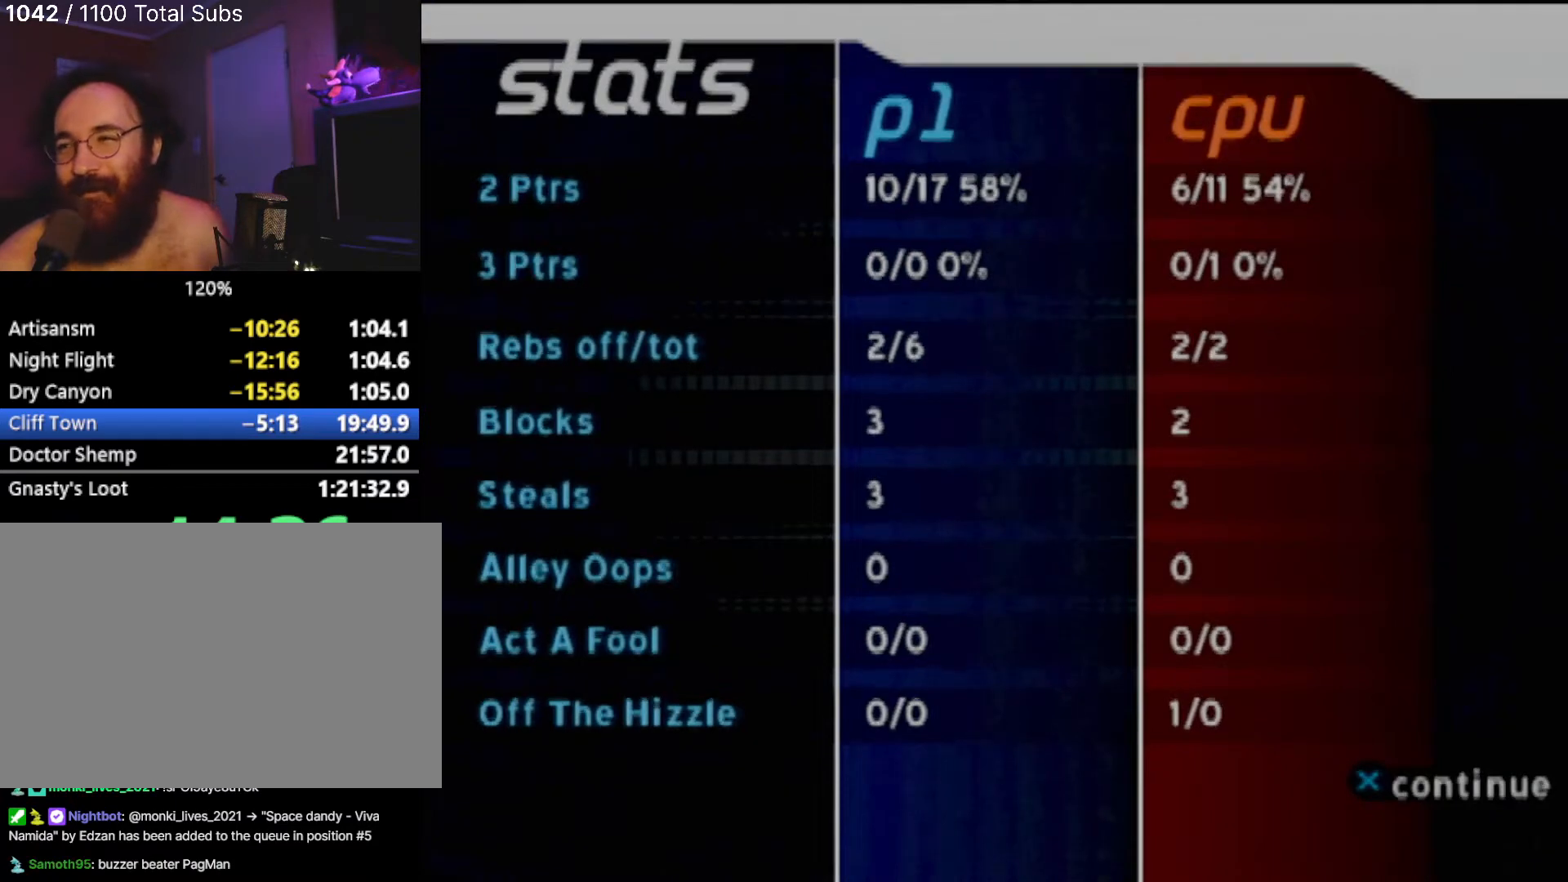
{"buttons": [], "left_stick": "center", "events": []}
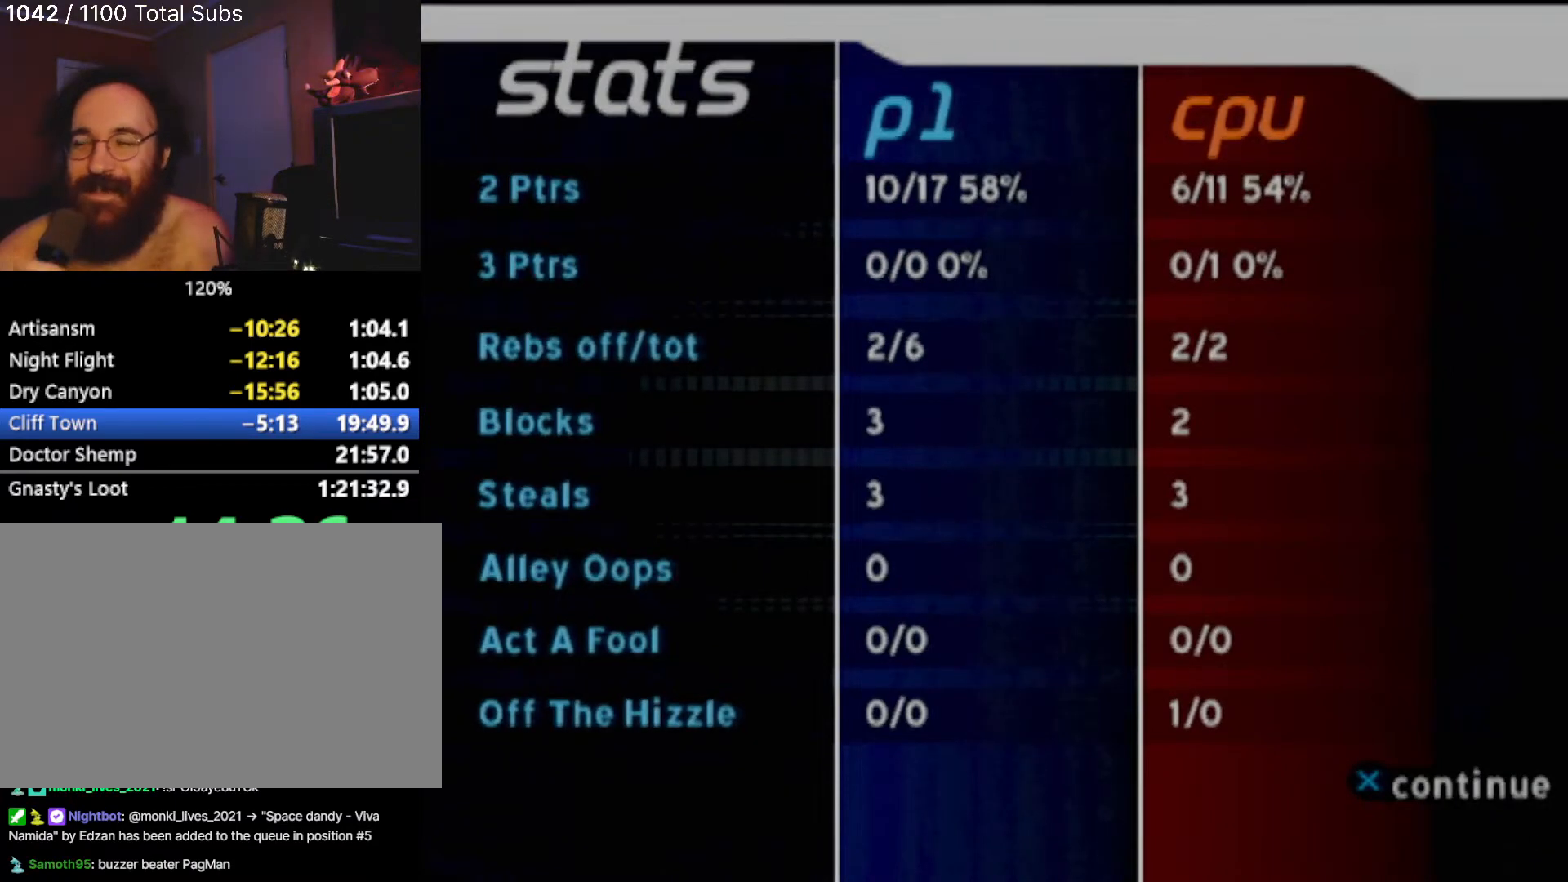
{"buttons": [], "left_stick": "center", "events": []}
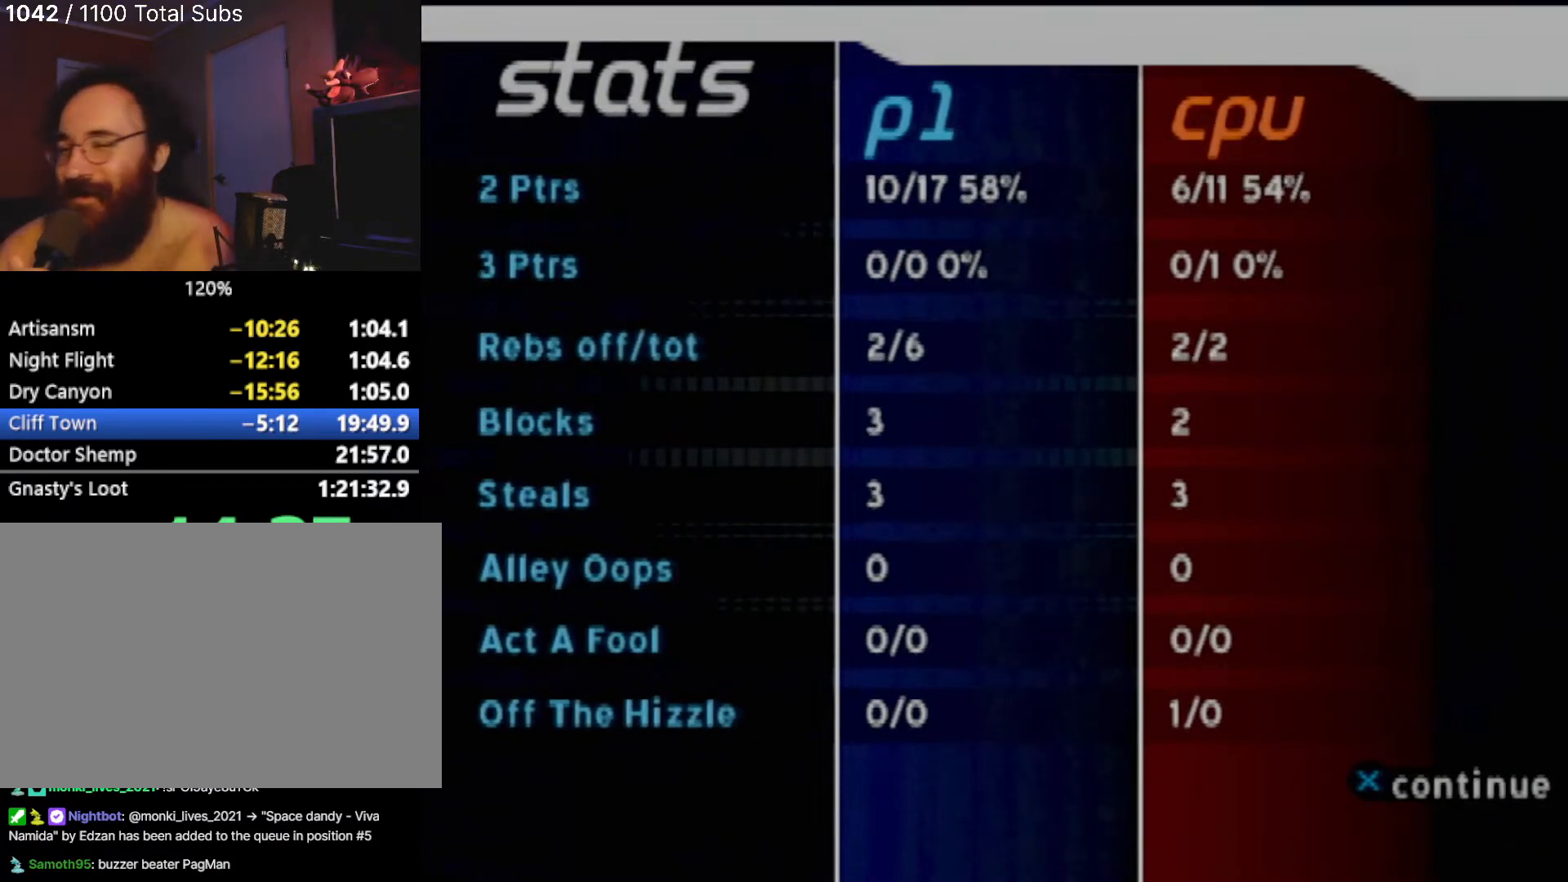
{"buttons": [], "left_stick": "center", "events": []}
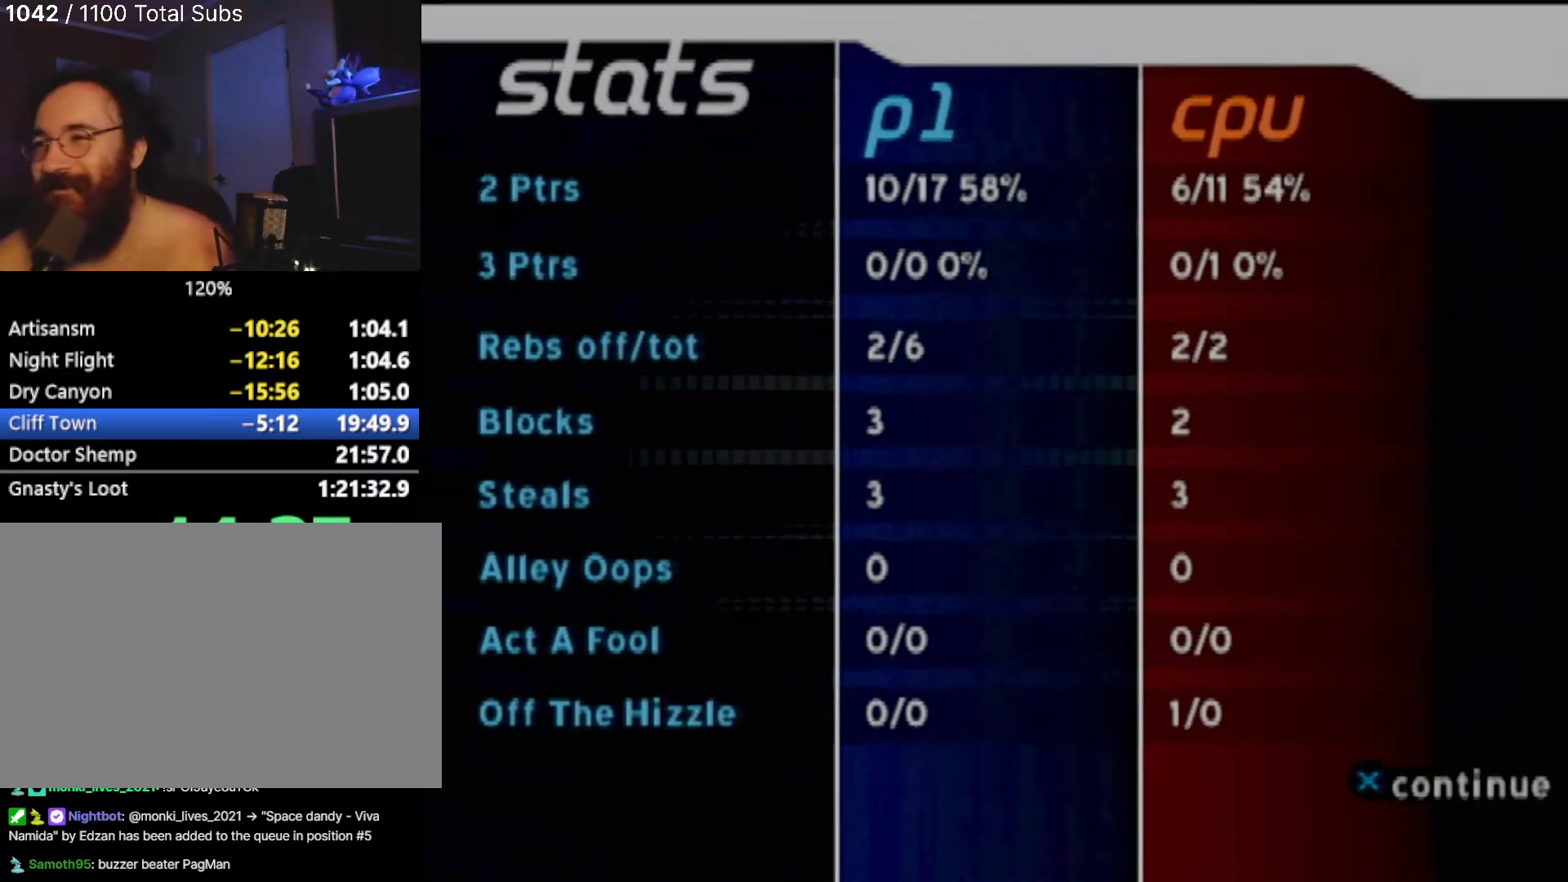
{"buttons": [], "left_stick": "center", "events": []}
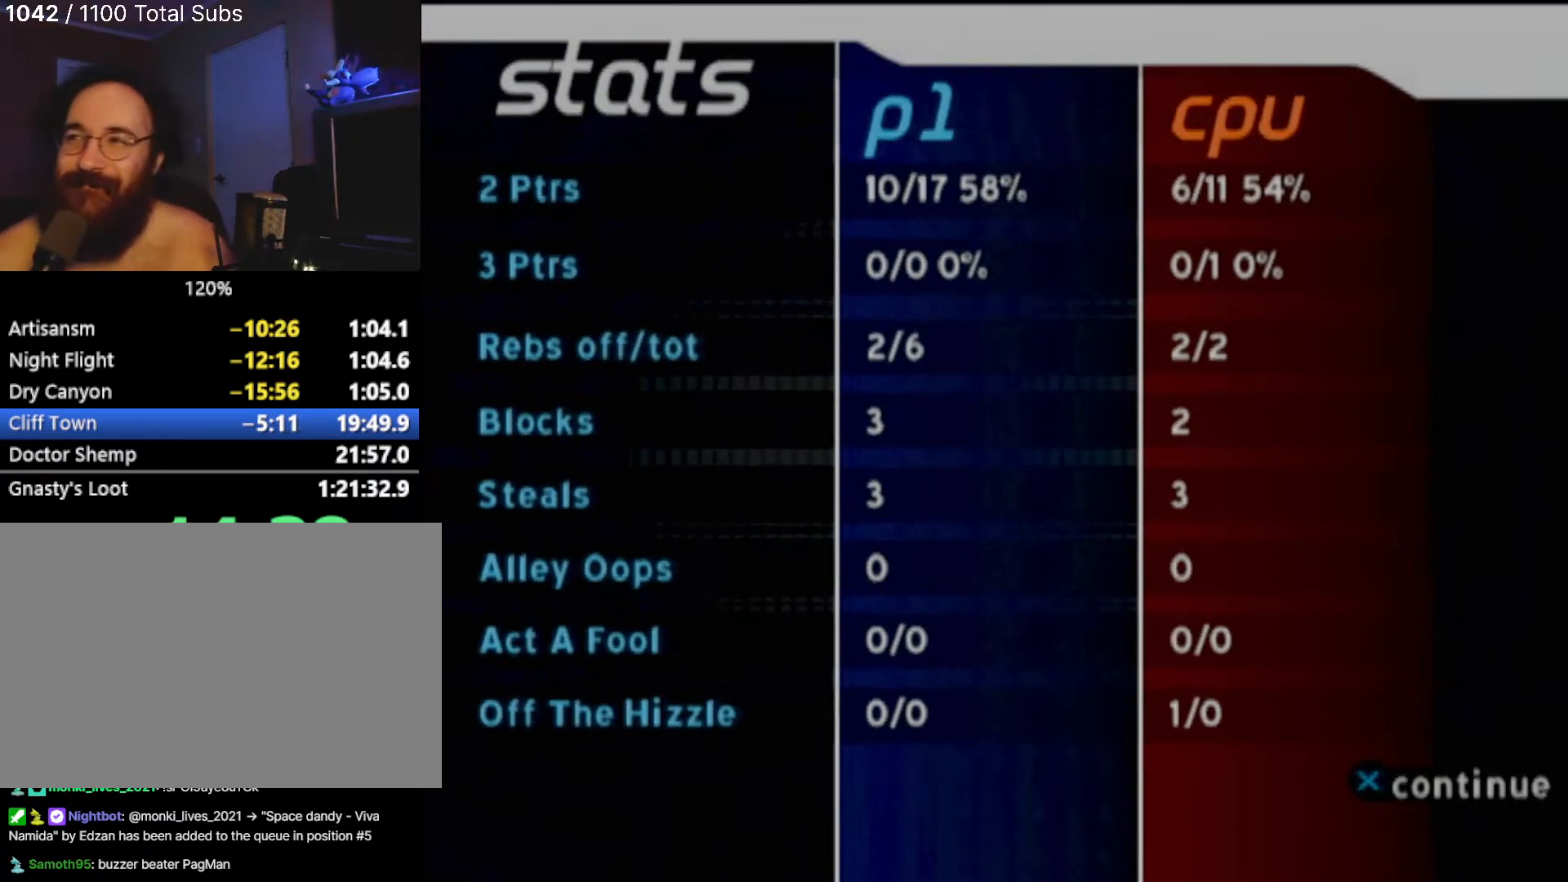
{"buttons": [], "left_stick": "center", "events": []}
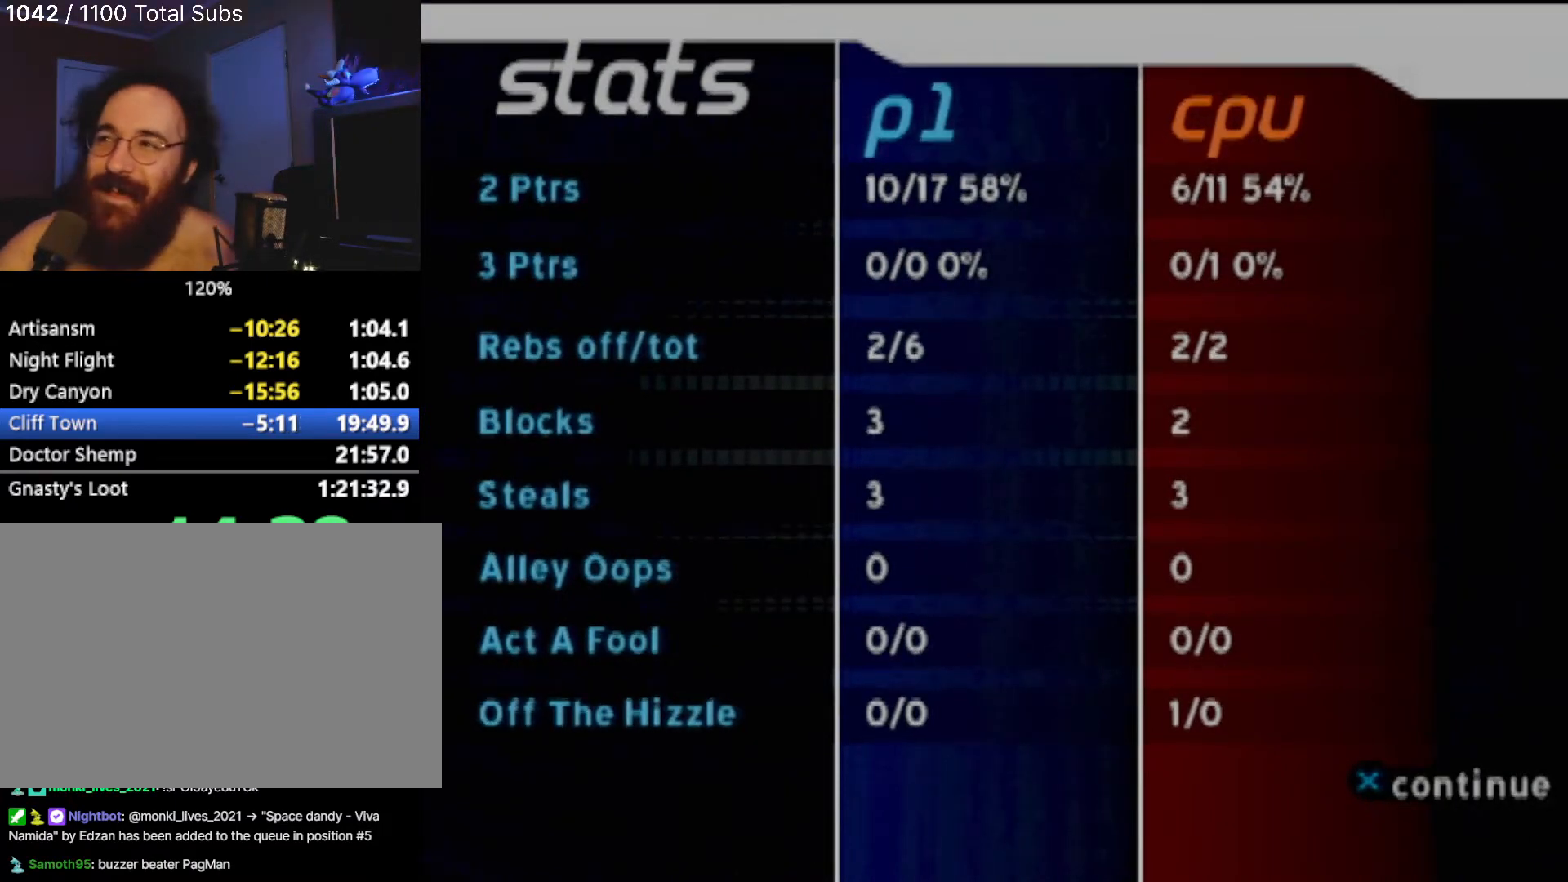
{"buttons": [], "left_stick": "center", "events": []}
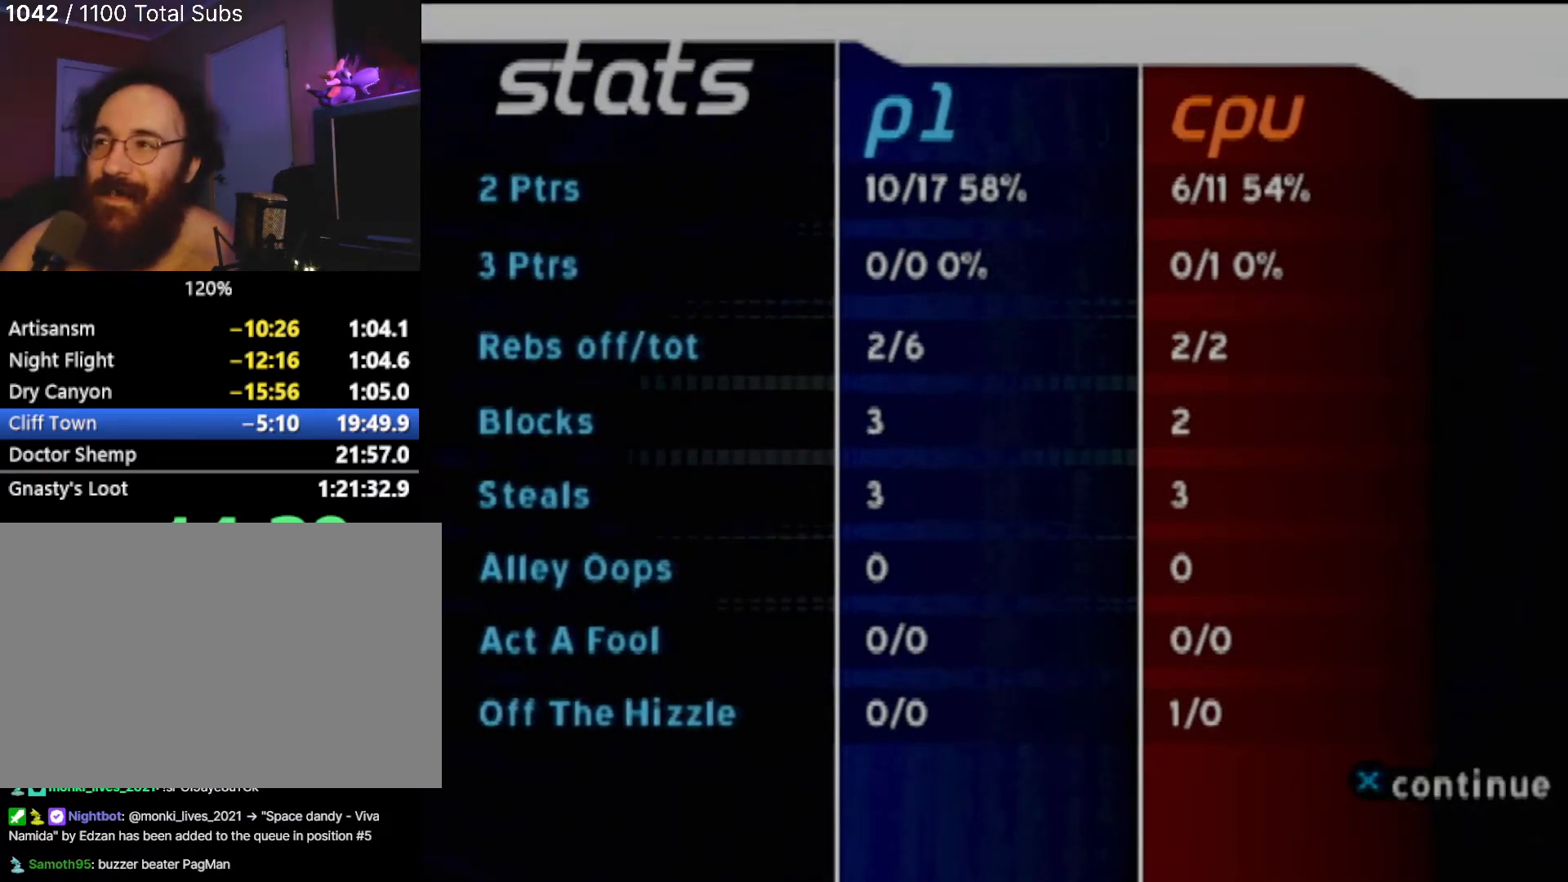
{"buttons": [], "left_stick": "center", "events": [[267, "CROSS", "down"], [367, "CROSS", "up"]]}
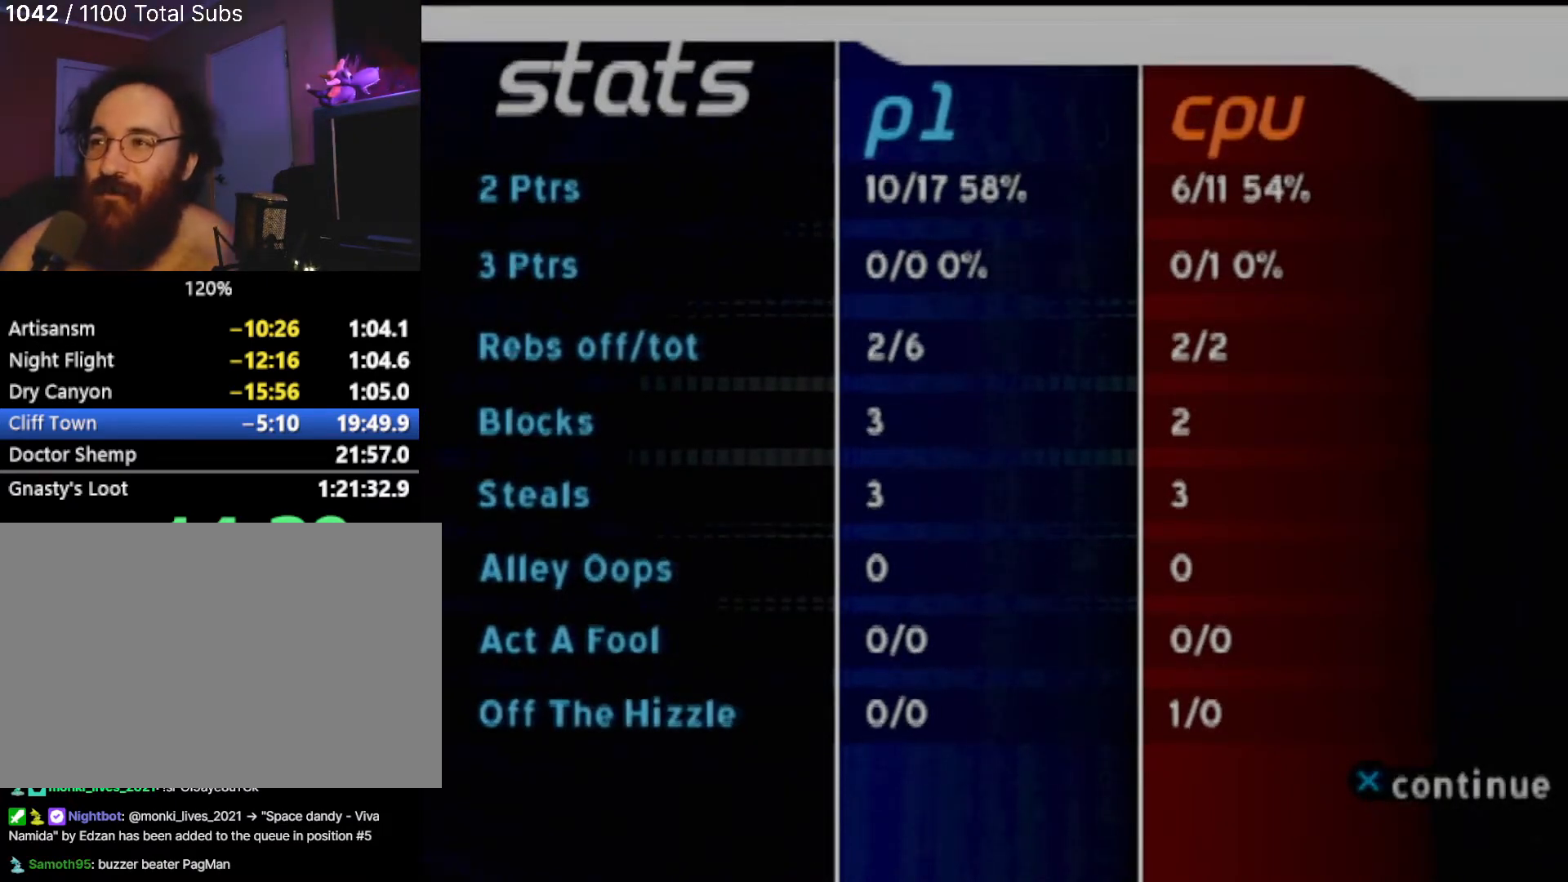
{"buttons": [], "left_stick": "center", "events": [[167, "CROSS", "down"], [267, "CROSS", "up"], [400, "CROSS", "down"], [467, "CROSS", "up"]]}
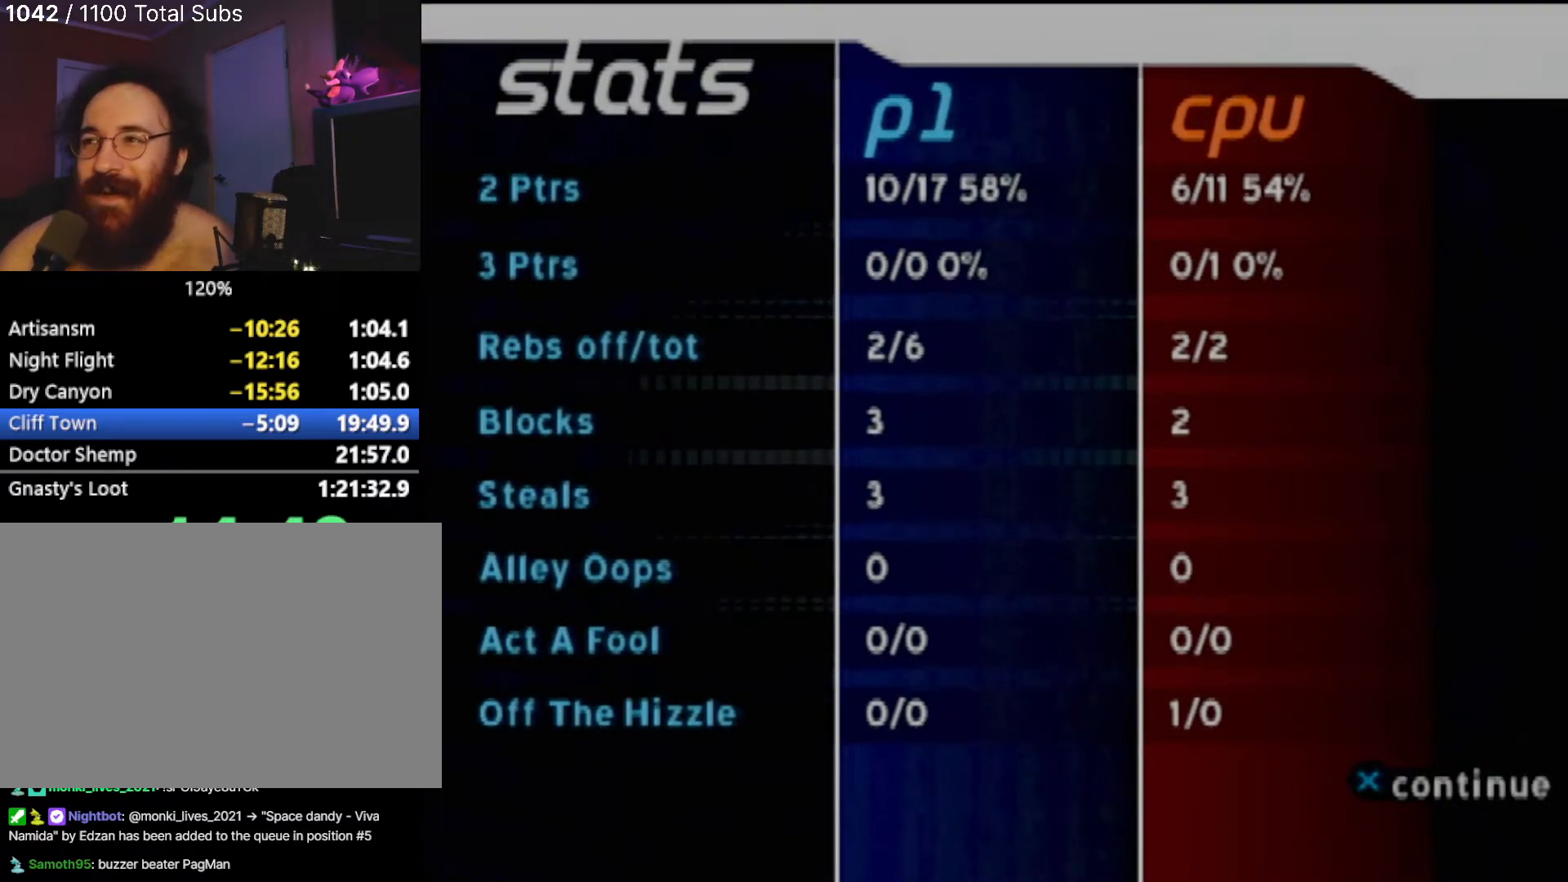
{"buttons": [], "left_stick": "center", "events": [[34, "CROSS", "down"], [167, "CROSS", "up"], [200, "CROSS", "down"], [334, "CROSS", "up"], [401, "CROSS", "down"], [501, "CROSS", "up"]]}
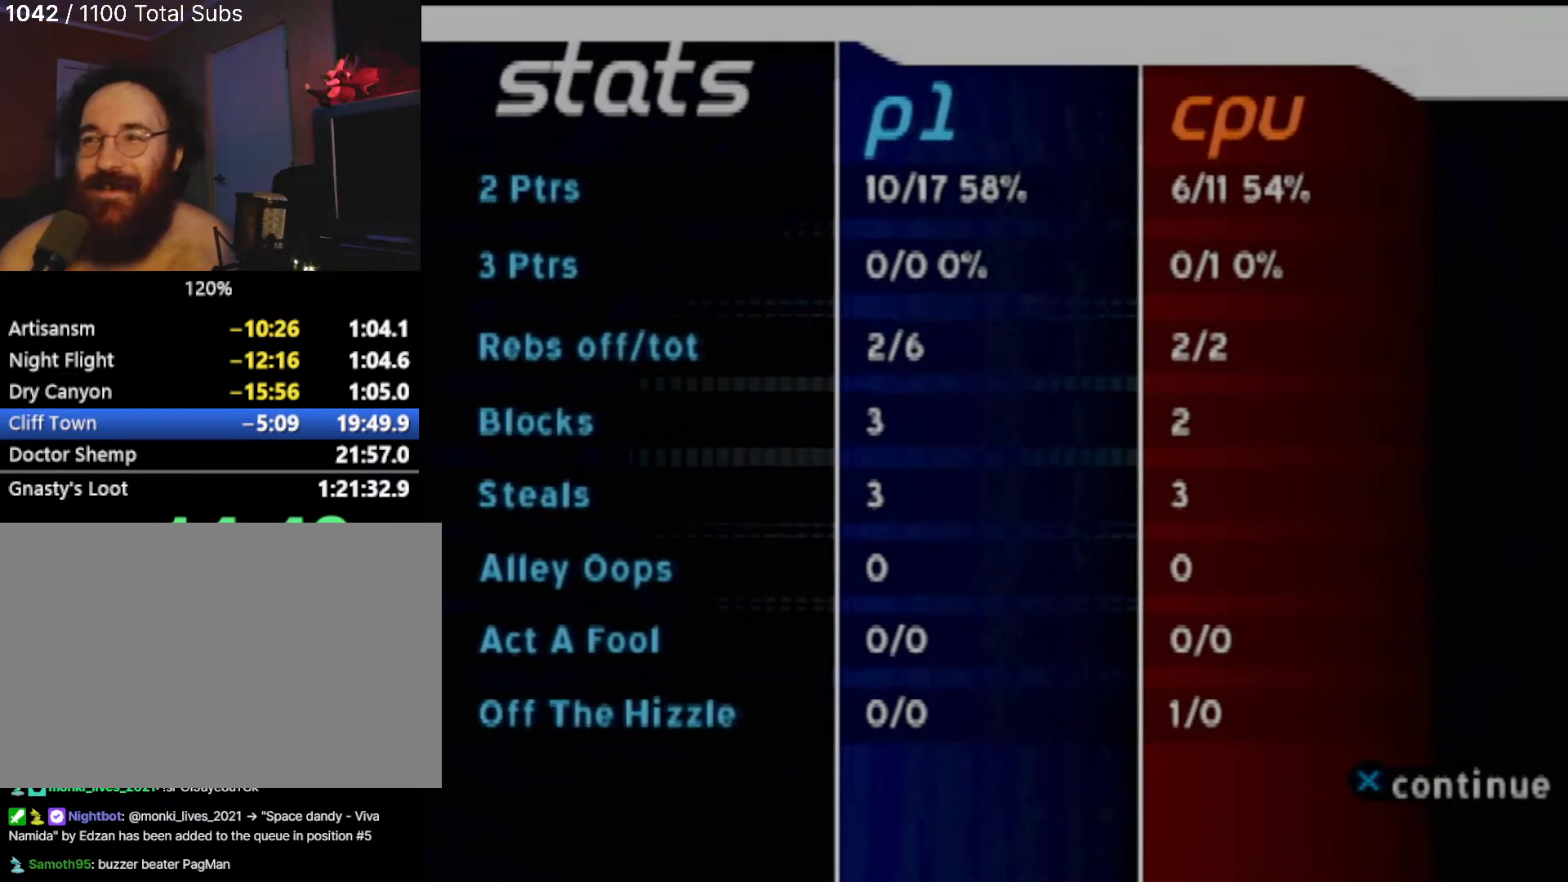
{"buttons": ["CROSS"], "left_stick": "center", "events": [[67, "CROSS", "down"], [167, "CROSS", "up"], [333, "CROSS", "down"], [434, "CROSS", "up"], [500, "CROSS", "down"]]}
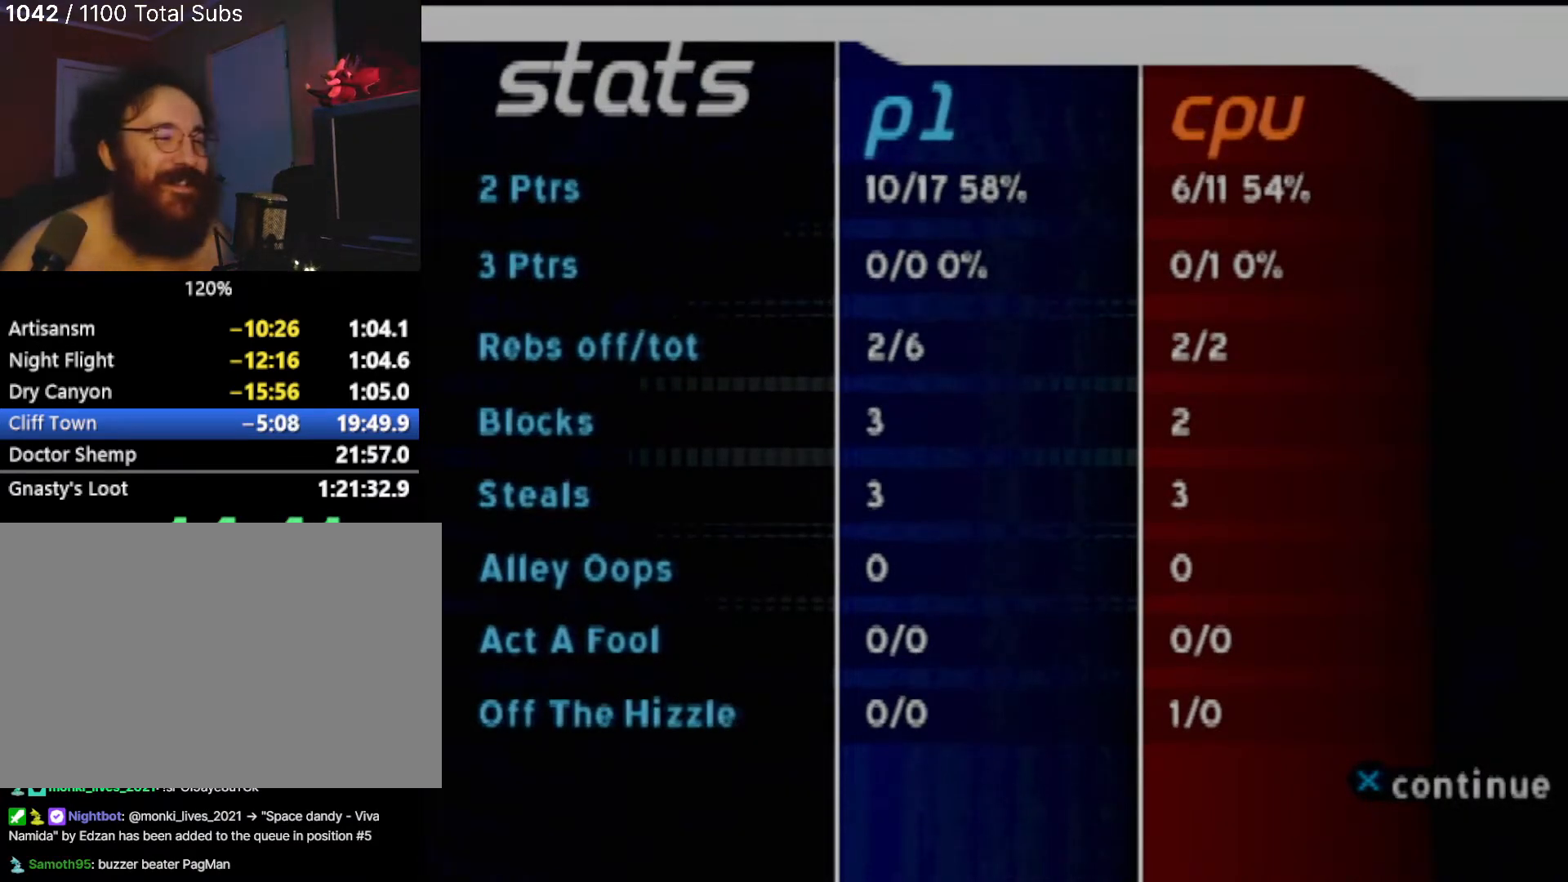
{"buttons": ["CIRCLE"], "left_stick": "center", "events": [[134, "CROSS", "up"], [201, "CROSS", "down"], [334, "CROSS", "up"], [434, "CIRCLE", "down"]]}
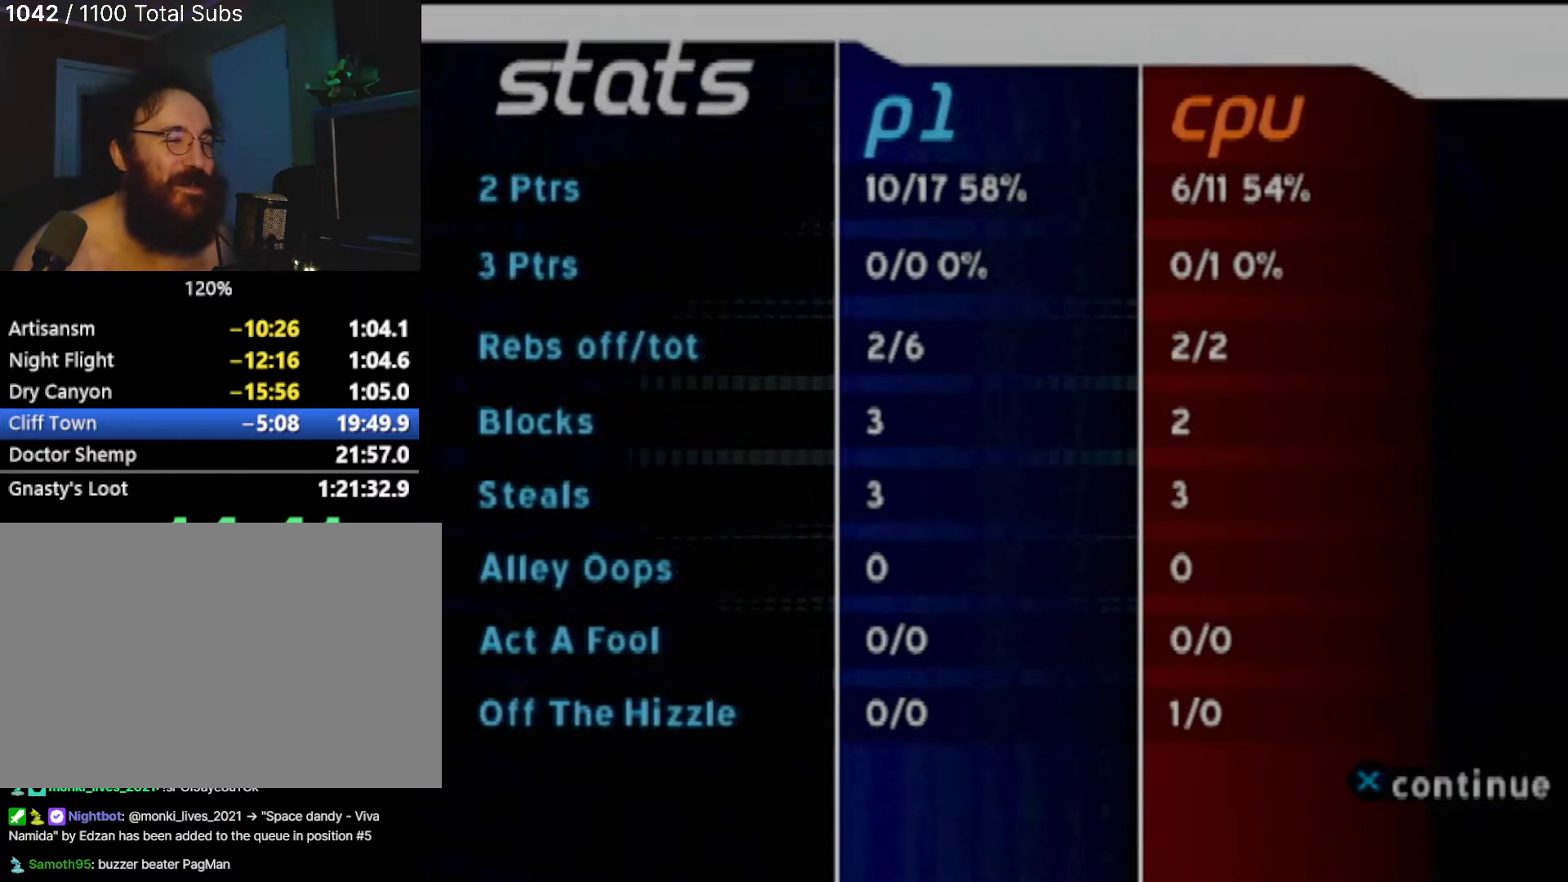
{"buttons": [], "left_stick": "center", "events": [[67, "CIRCLE", "up"], [200, "CROSS", "down"], [333, "CROSS", "up"]]}
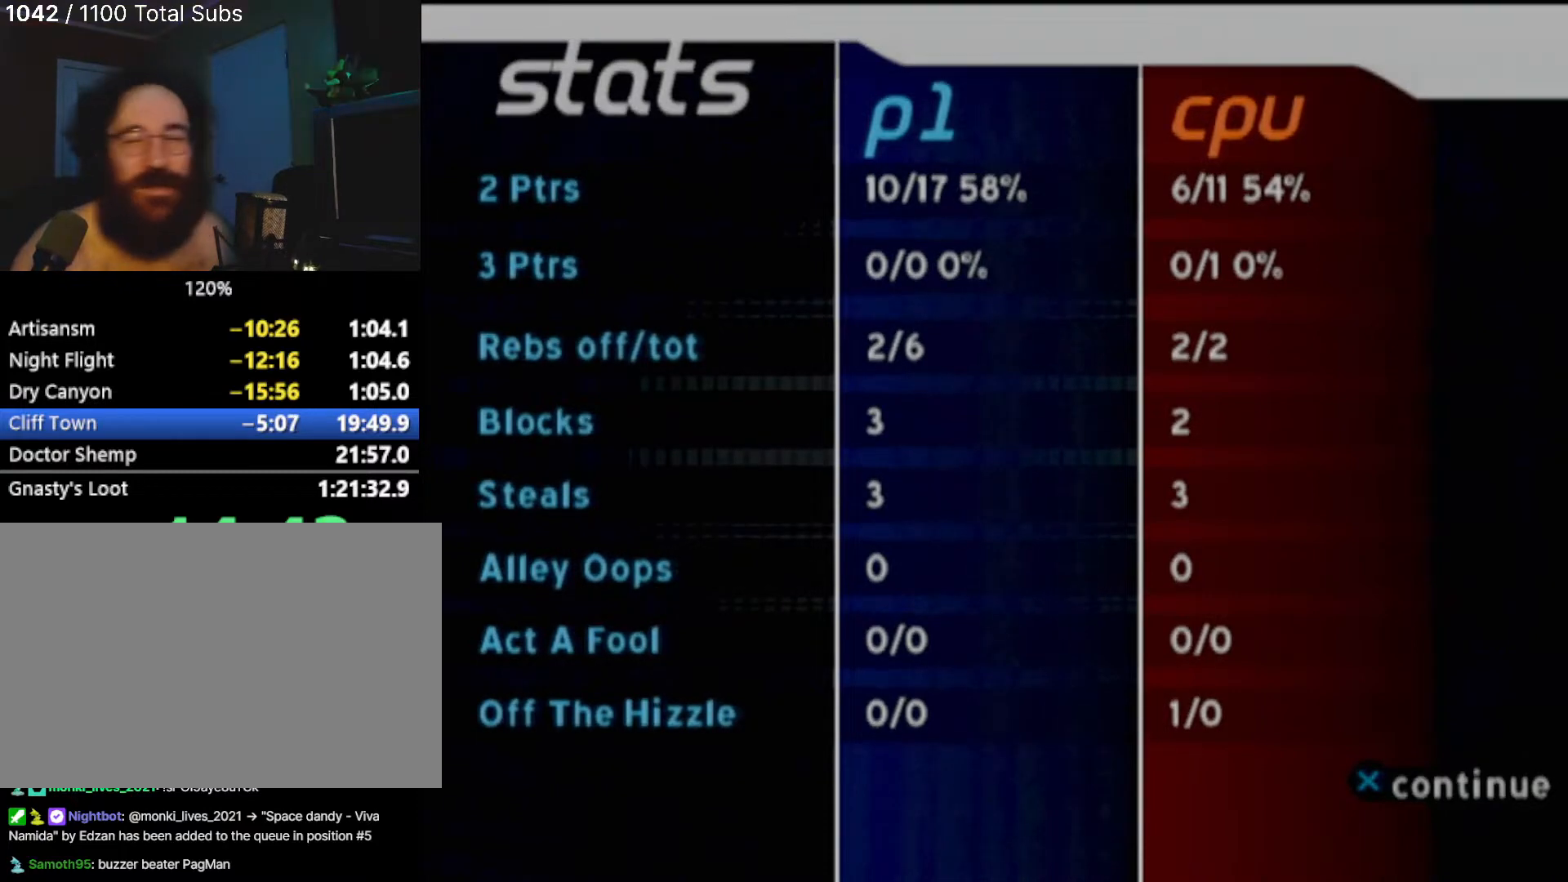
{"buttons": [], "left_stick": "center", "events": [[267, "CIRCLE", "down"], [434, "CIRCLE", "up"]]}
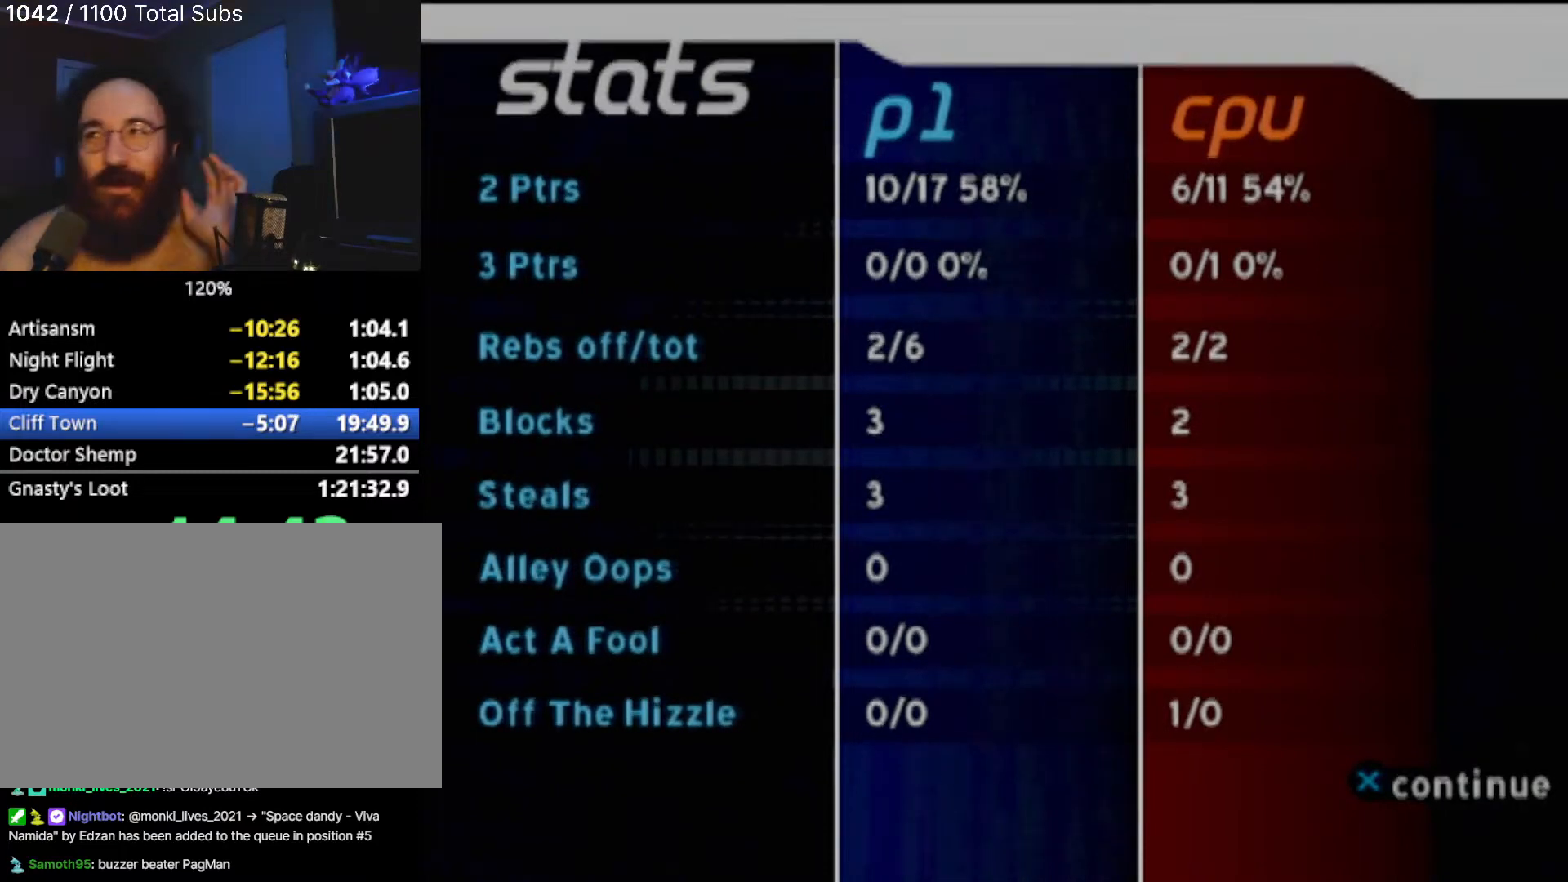
{"buttons": ["CIRCLE"], "left_stick": "center", "events": [[33, "CIRCLE", "down"], [167, "CIRCLE", "up"], [233, "CIRCLE", "down"], [367, "CIRCLE", "up"], [400, "CIRCLE", "down"]]}
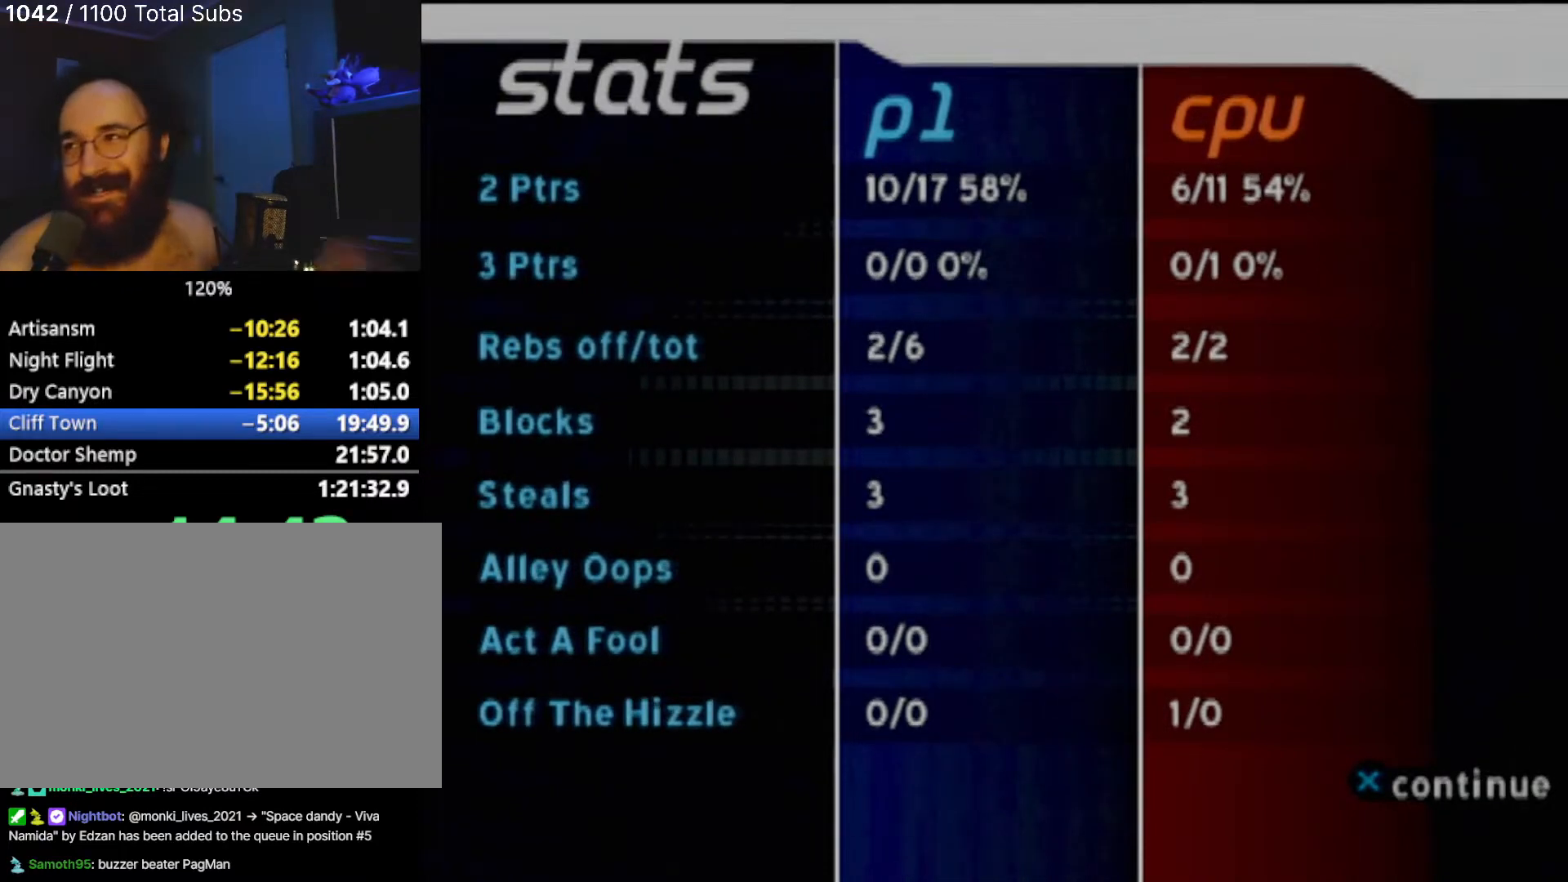
{"buttons": [], "left_stick": "center", "events": [[134, "CIRCLE", "up"], [167, "CIRCLE", "down"], [301, "CIRCLE", "up"]]}